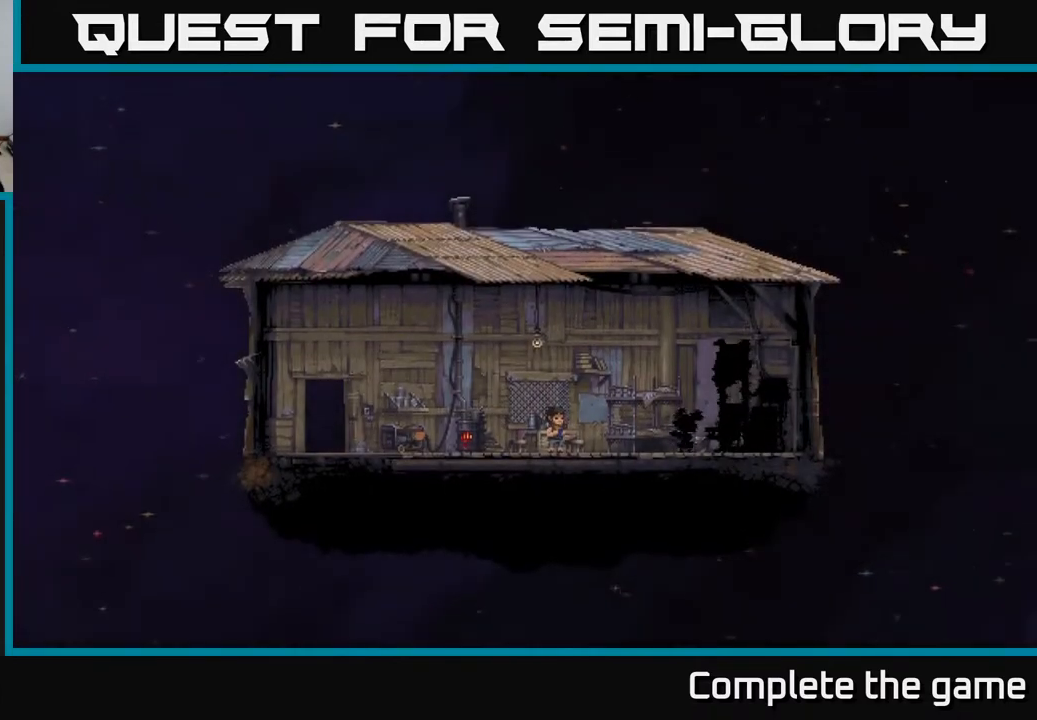
Gameplay with a controller (Xbox layout); each line is a JSON object with the inputs held at the frame after it. "events" lists button and stick changes between this image and that frame as [ms after this image, input, new state], when the widget could be followed in between.
{"buttons": ["B"], "left_stick": "center", "right_stick": "center", "events": [[33, "B", "up"], [183, "B", "down"], [283, "B", "up"], [433, "B", "down"]]}
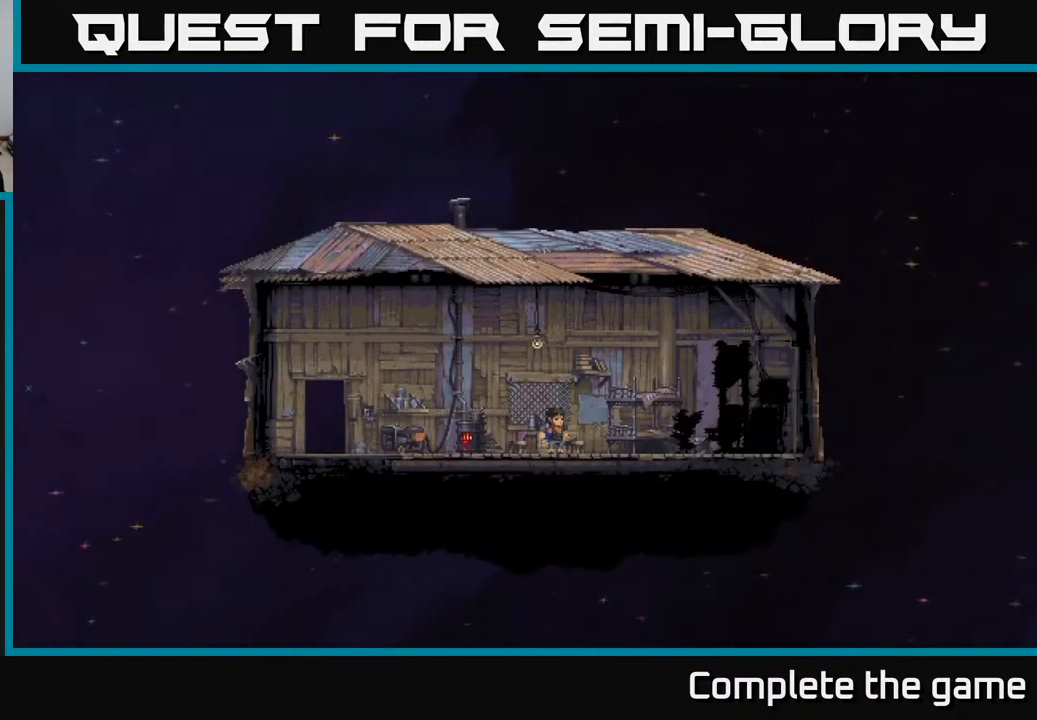
{"buttons": [], "left_stick": "center", "right_stick": "center", "events": [[17, "B", "up"]]}
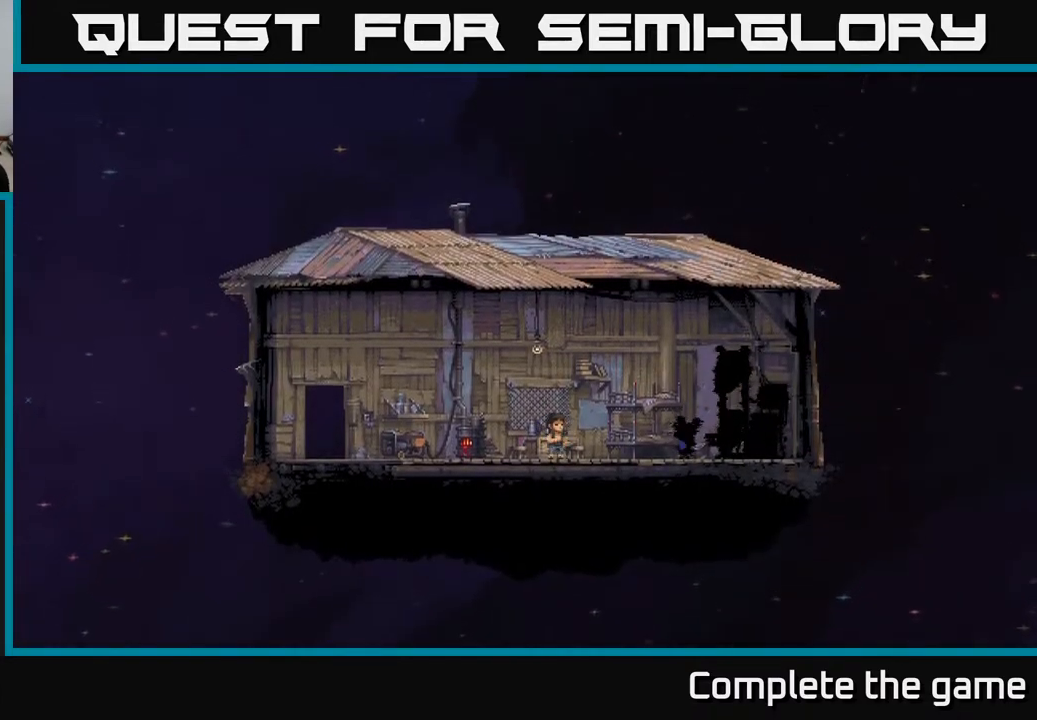
{"buttons": [], "left_stick": "center", "right_stick": "center", "events": []}
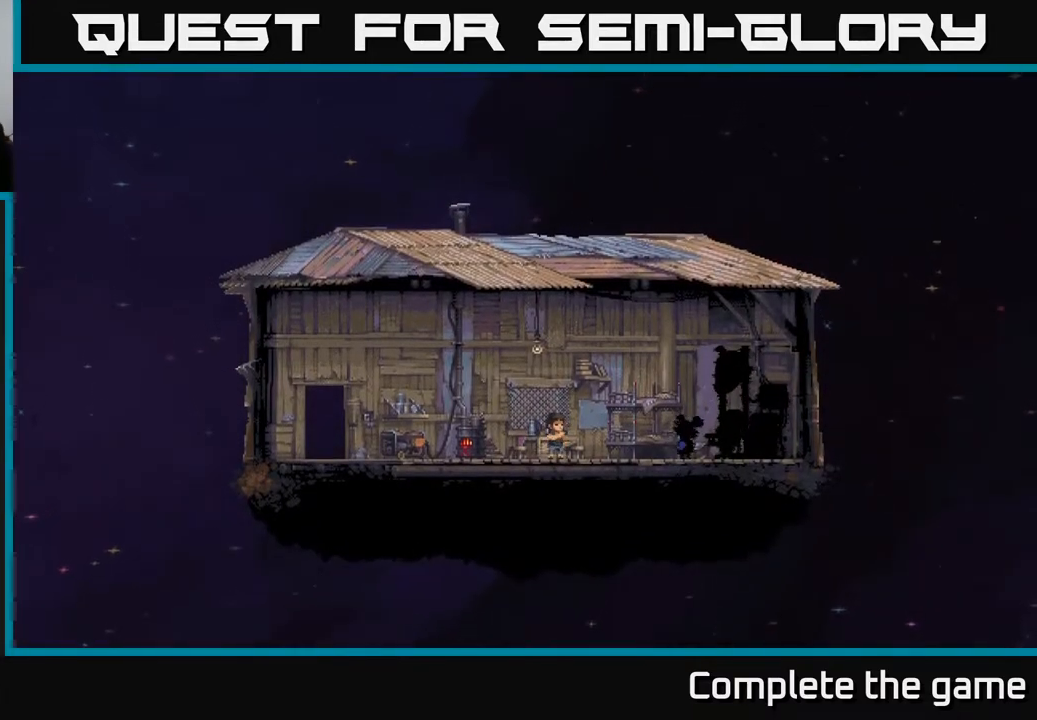
{"buttons": [], "left_stick": "center", "right_stick": "center", "events": []}
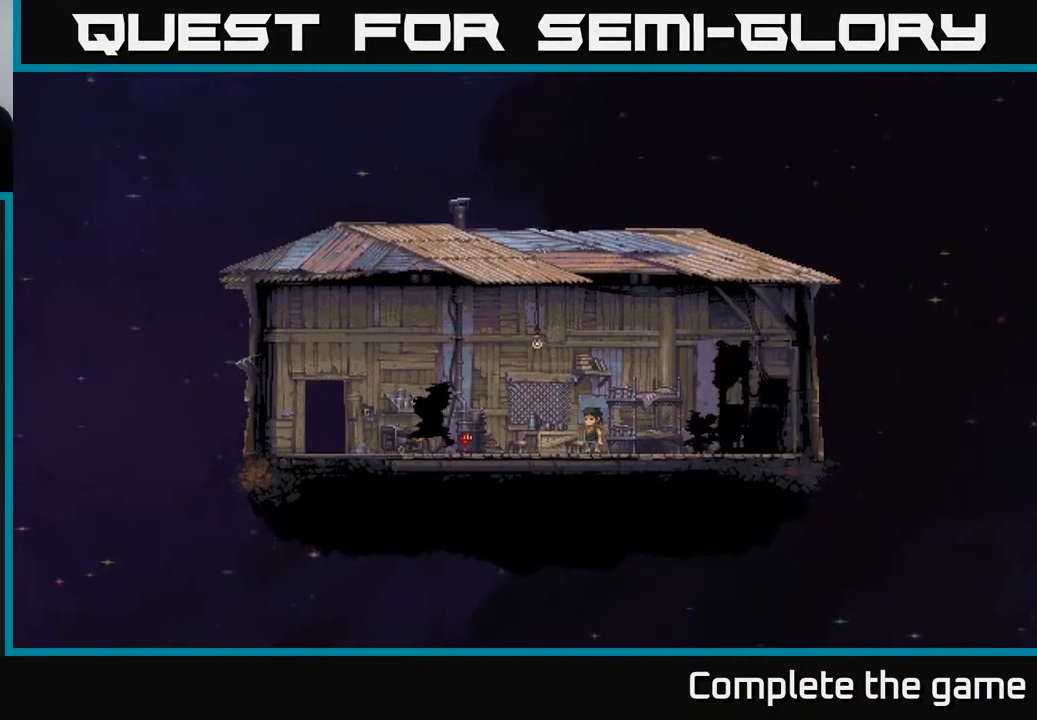
{"buttons": [], "left_stick": "center", "right_stick": "center", "events": []}
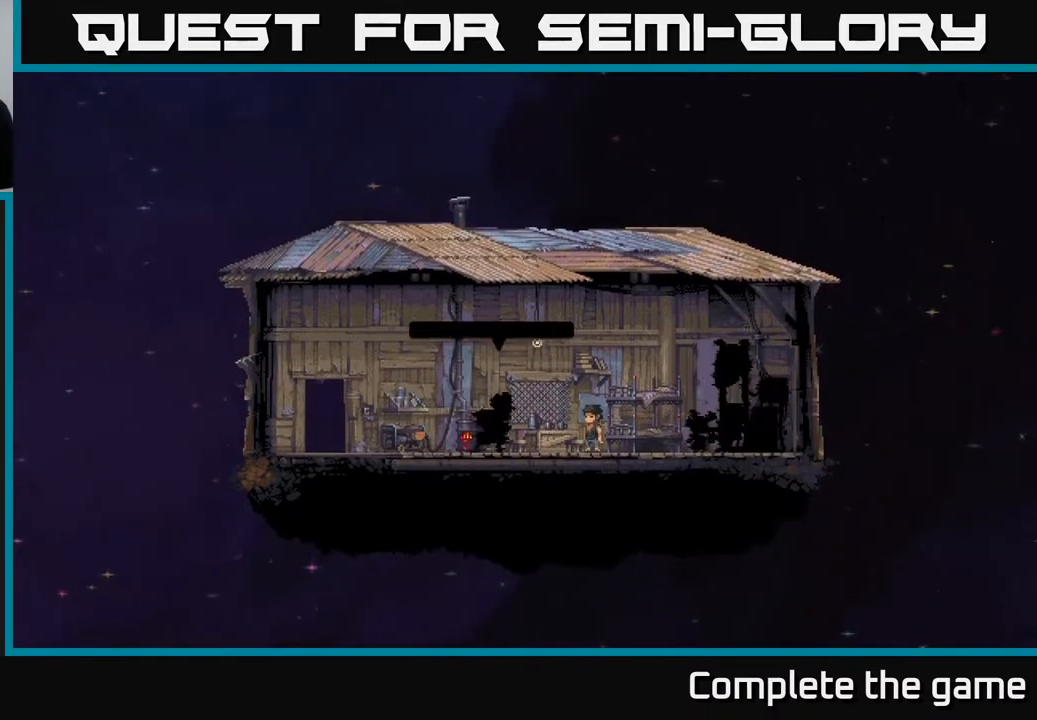
{"buttons": [], "left_stick": "center", "right_stick": "center", "events": []}
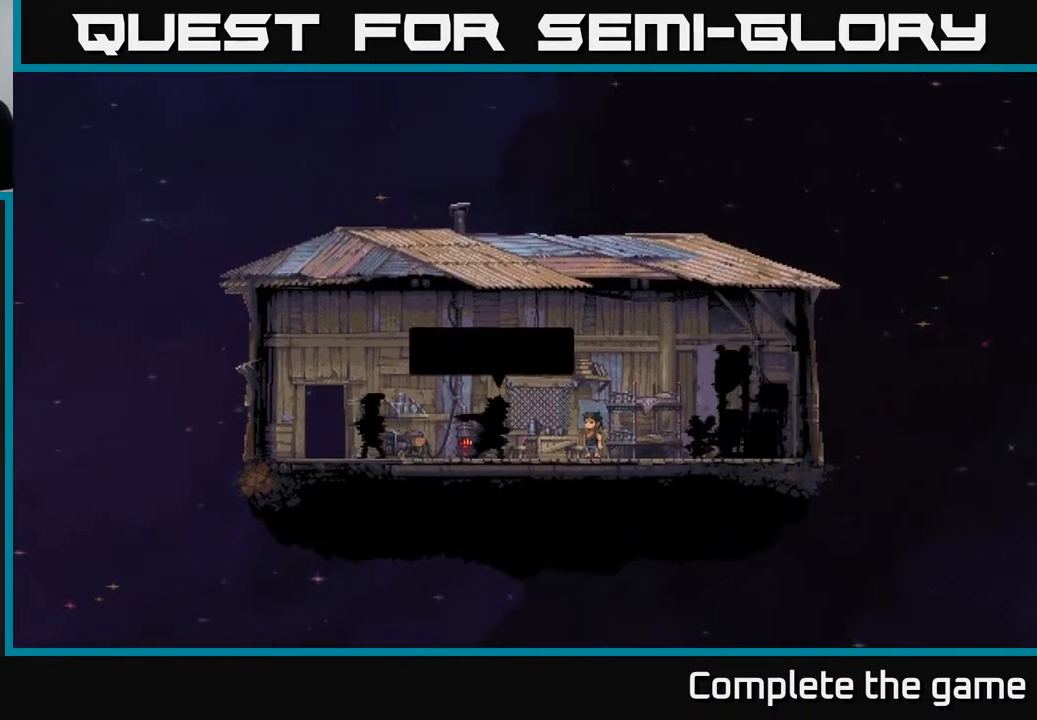
{"buttons": [], "left_stick": "center", "right_stick": "center", "events": []}
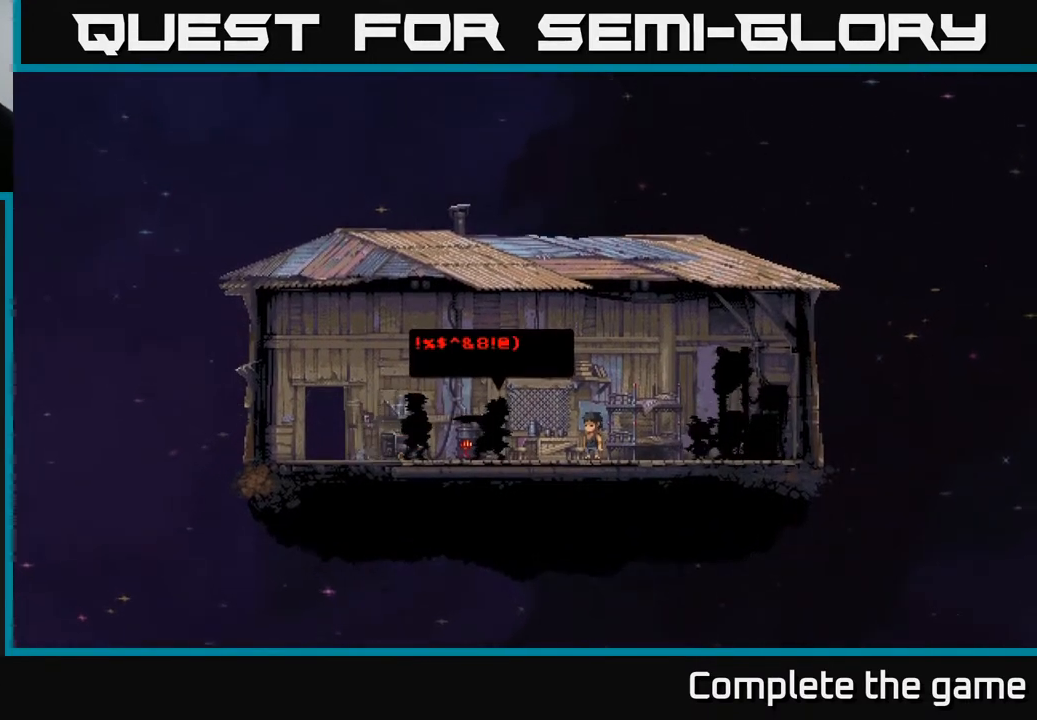
{"buttons": [], "left_stick": "center", "right_stick": "center", "events": []}
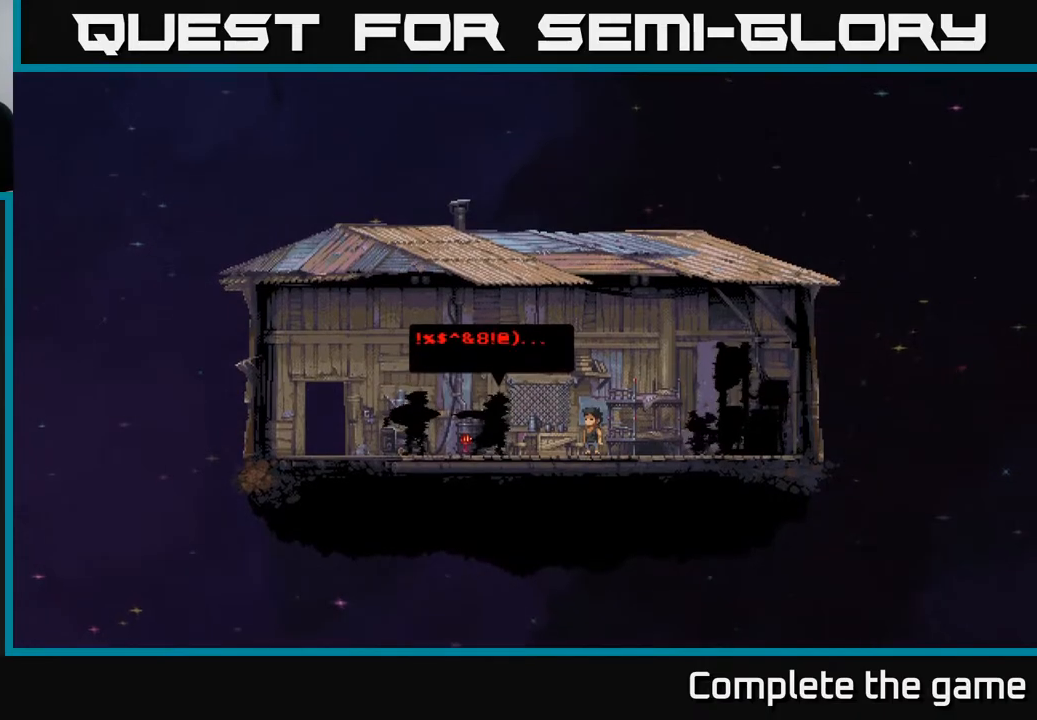
{"buttons": [], "left_stick": "center", "right_stick": "center", "events": []}
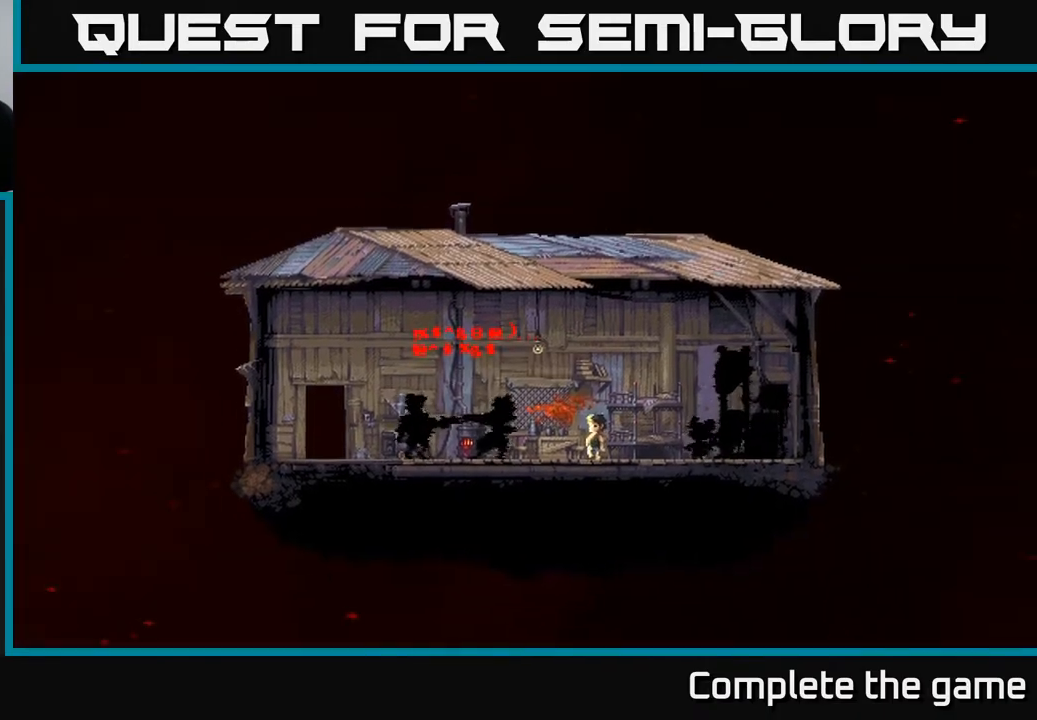
{"buttons": [], "left_stick": "center", "right_stick": "center", "events": []}
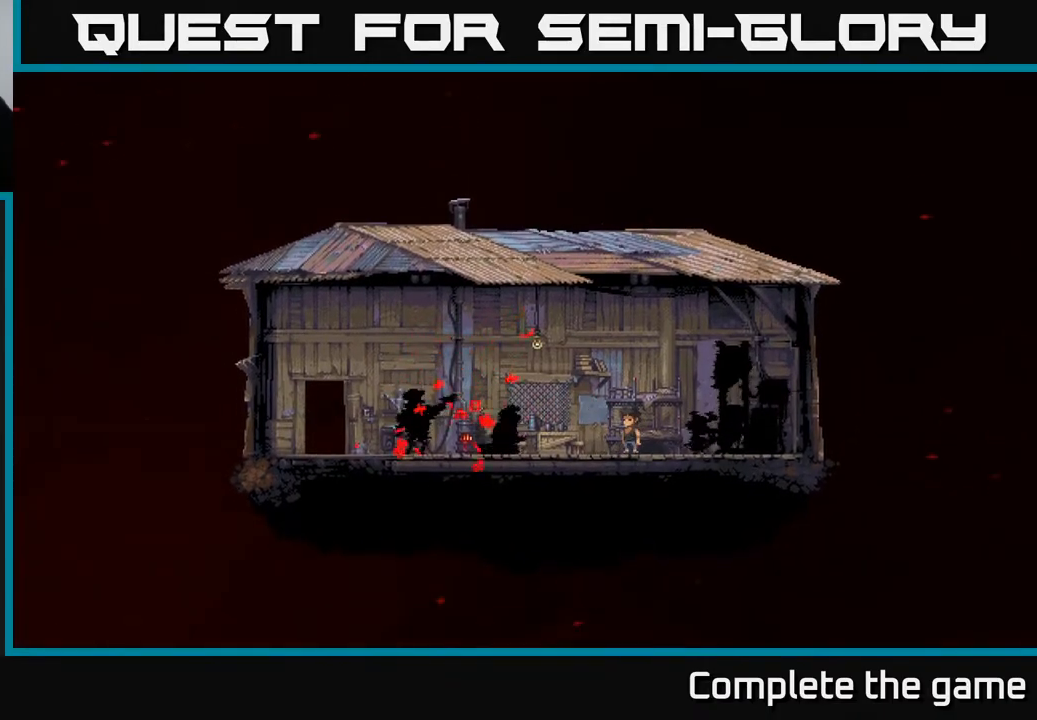
{"buttons": [], "left_stick": "center", "right_stick": "center", "events": []}
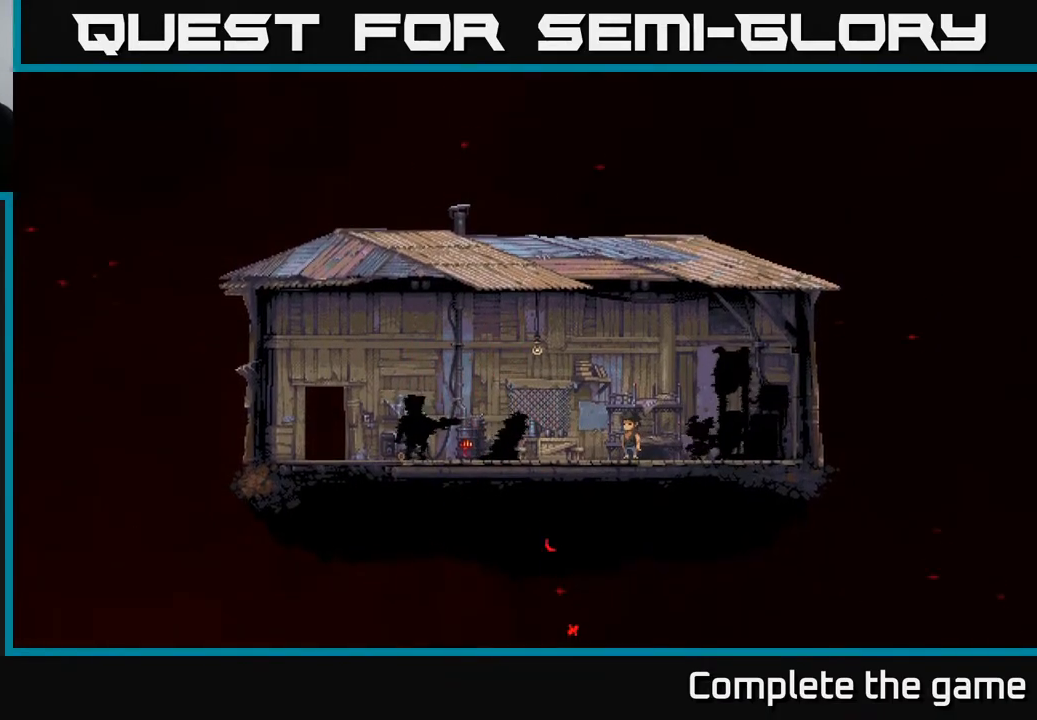
{"buttons": ["A"], "left_stick": "center", "right_stick": "center", "events": [[483, "A", "down"]]}
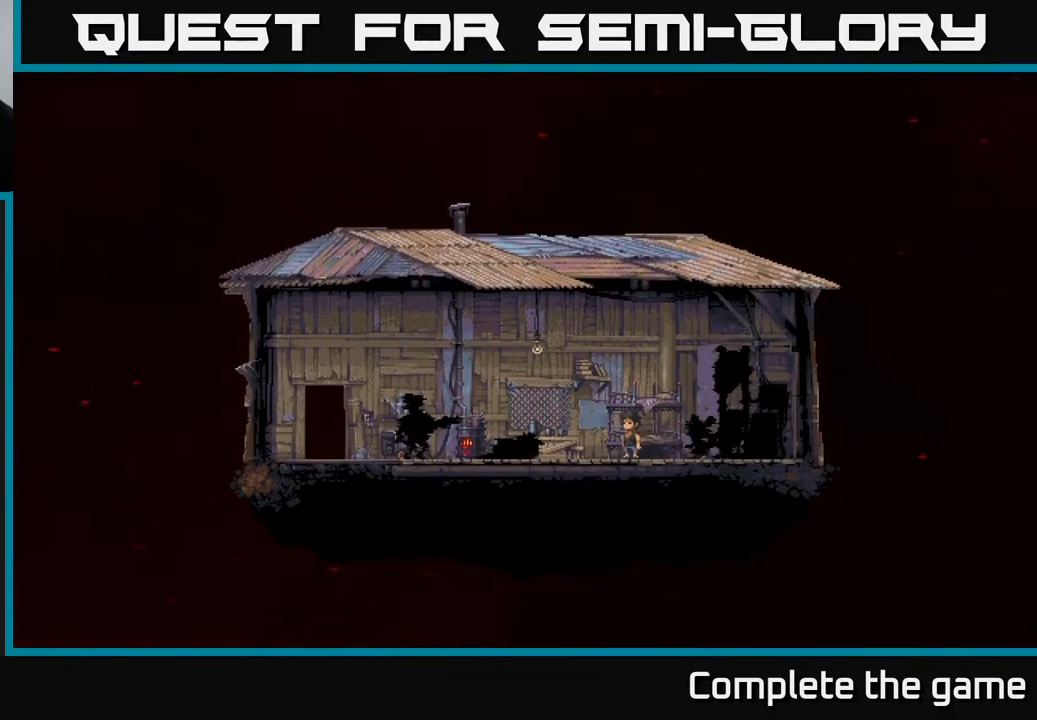
{"buttons": [], "left_stick": "center", "right_stick": "center", "events": [[167, "A", "up"]]}
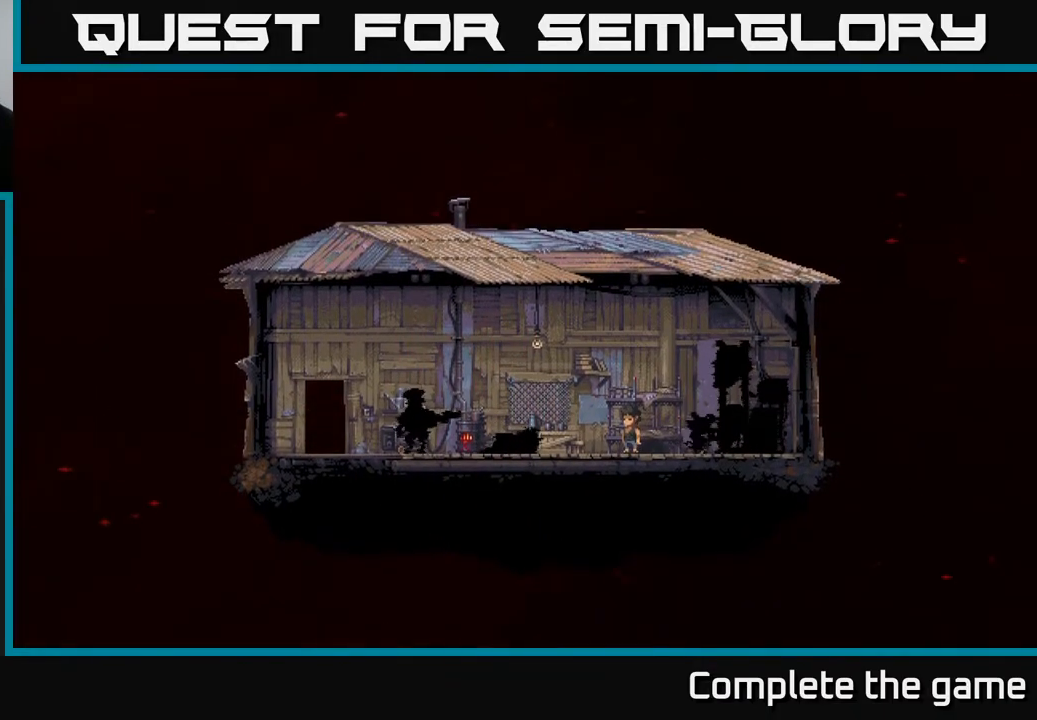
{"buttons": [], "left_stick": "center", "right_stick": "center", "events": []}
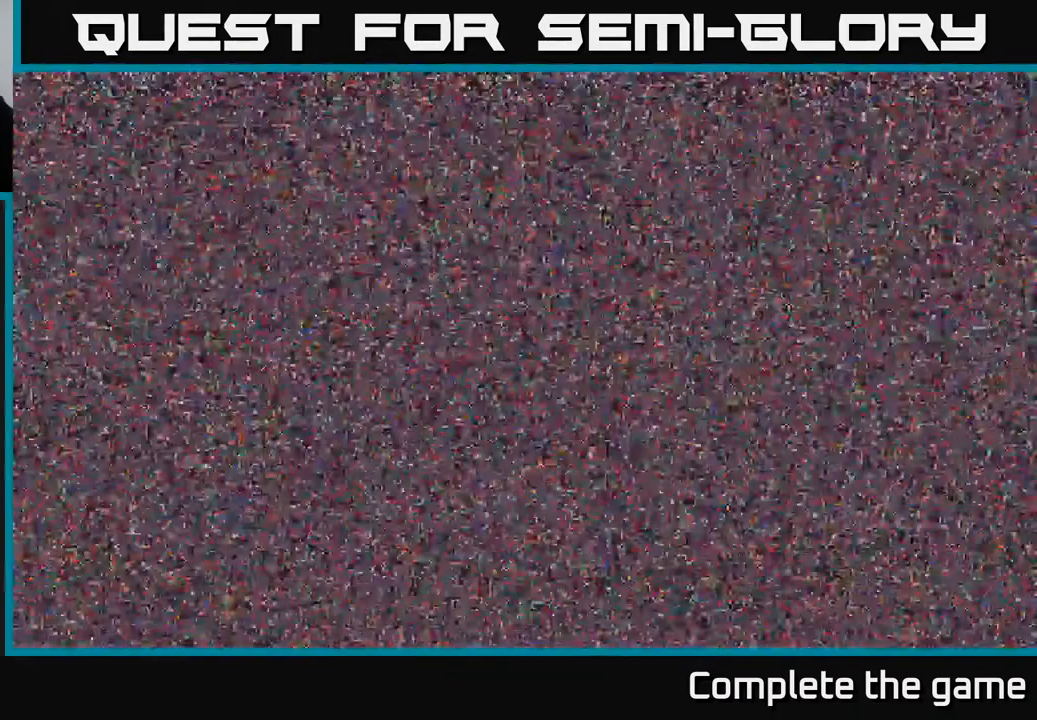
{"buttons": [], "left_stick": "center", "right_stick": "center", "events": []}
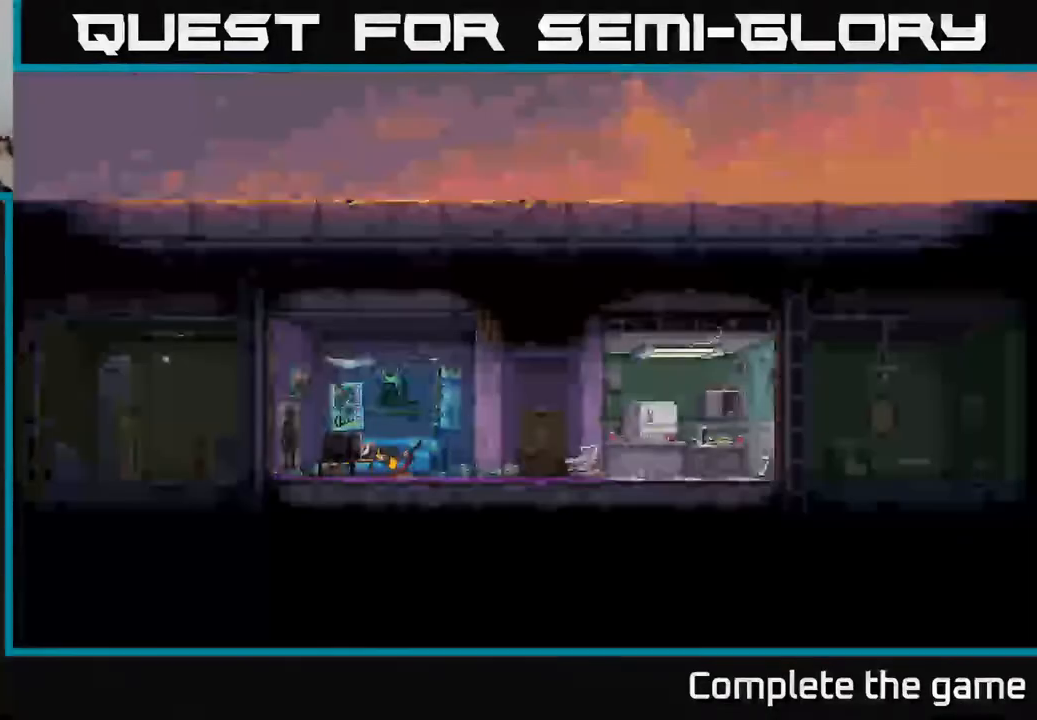
{"buttons": [], "left_stick": "center", "right_stick": "center", "events": []}
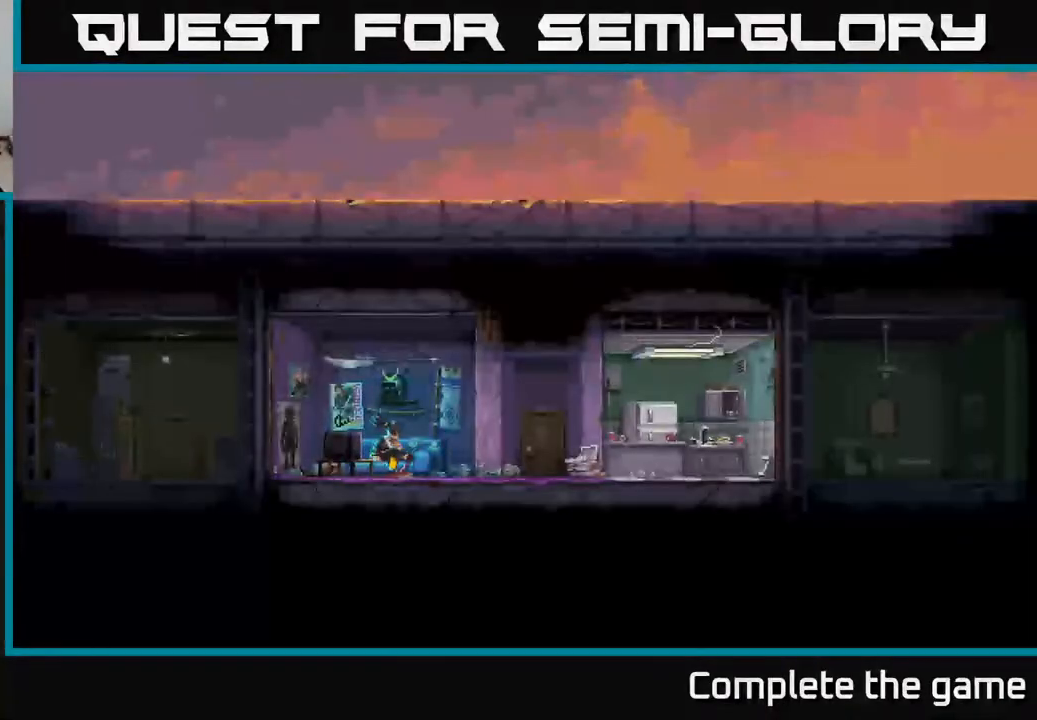
{"buttons": [], "left_stick": "center", "right_stick": "center", "events": []}
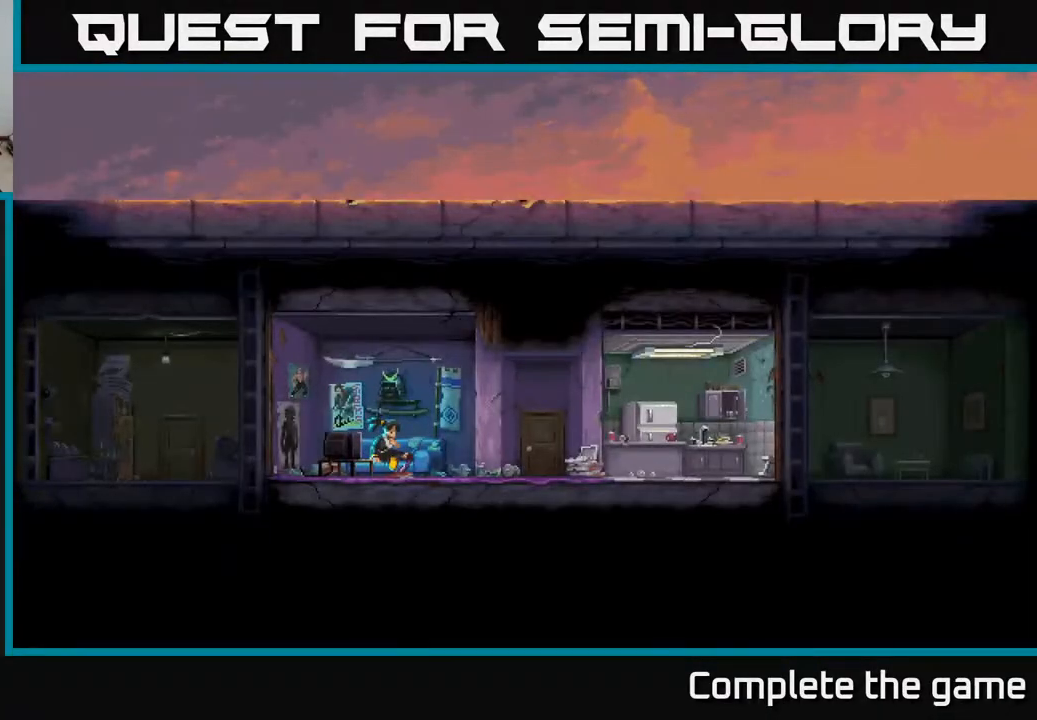
{"buttons": ["A"], "left_stick": "center", "right_stick": "center", "events": [[500, "A", "down"]]}
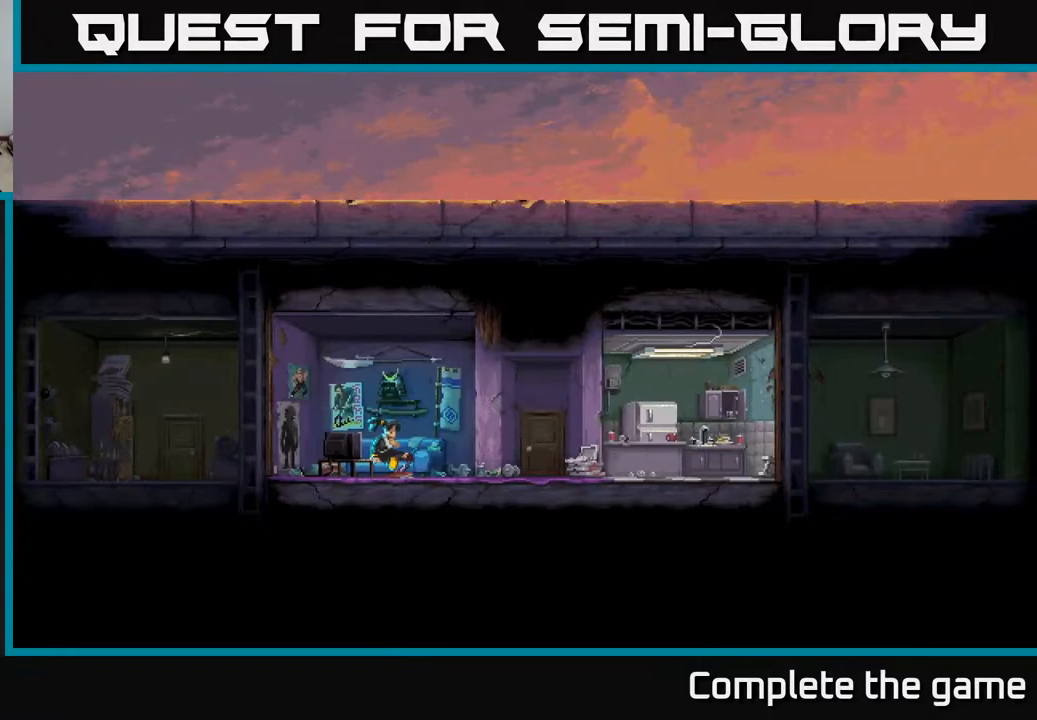
{"buttons": [], "left_stick": "center", "right_stick": "center", "events": [[133, "A", "up"], [317, "A", "down"], [467, "A", "up"]]}
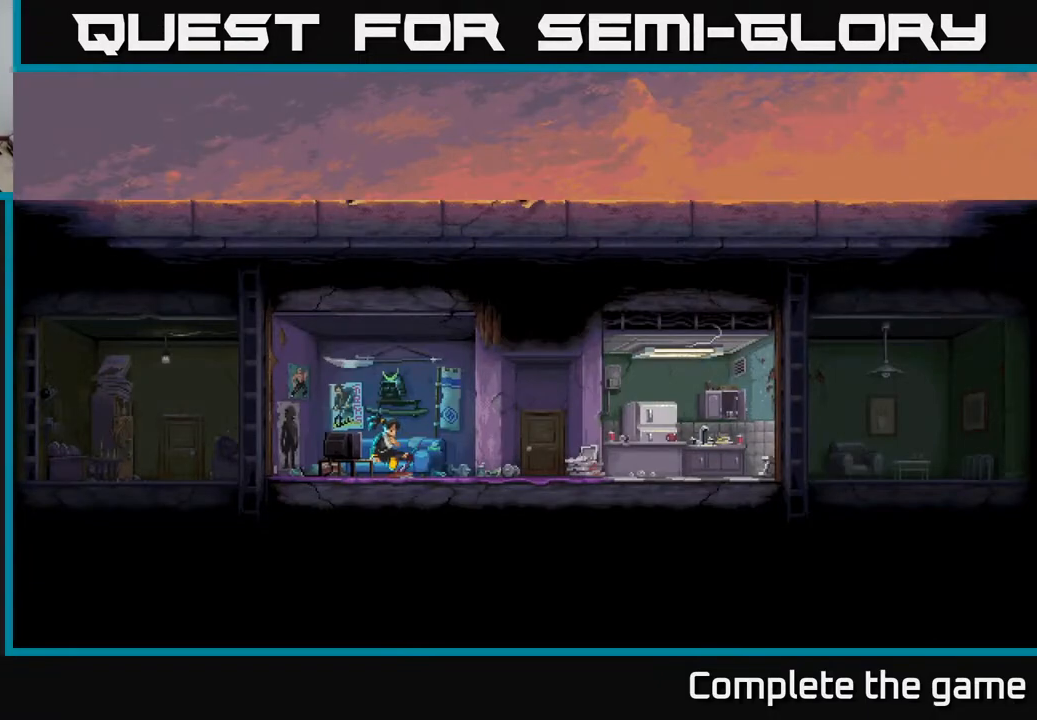
{"buttons": [], "left_stick": "center", "right_stick": "center", "events": [[233, "A", "down"], [367, "A", "up"]]}
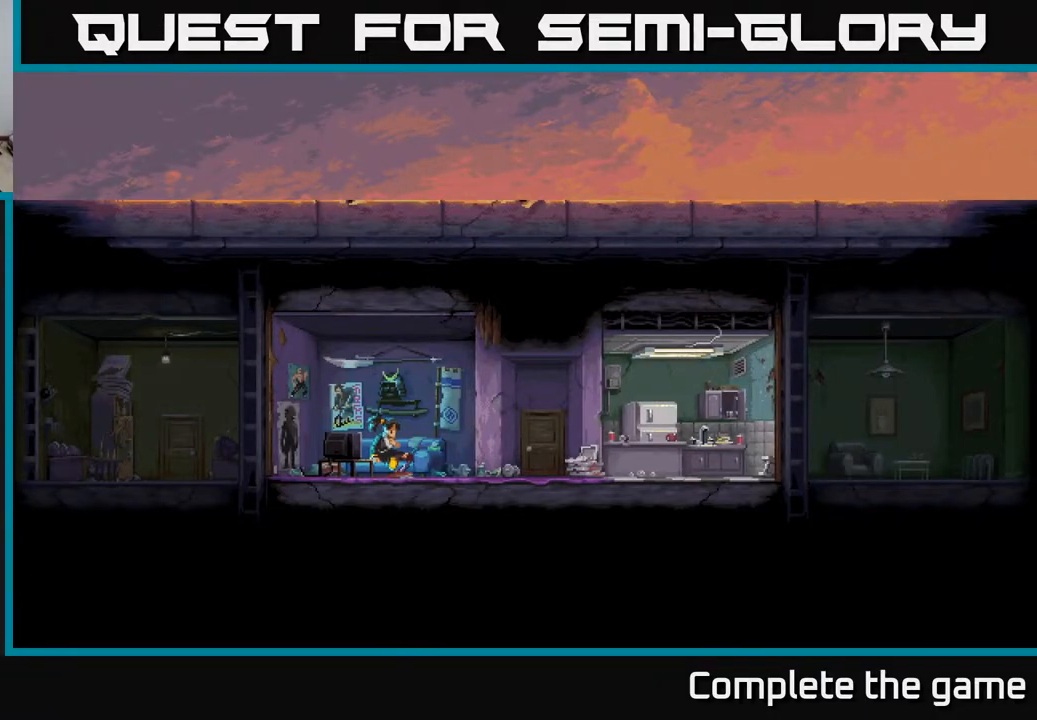
{"buttons": [], "left_stick": "center", "right_stick": "center", "events": []}
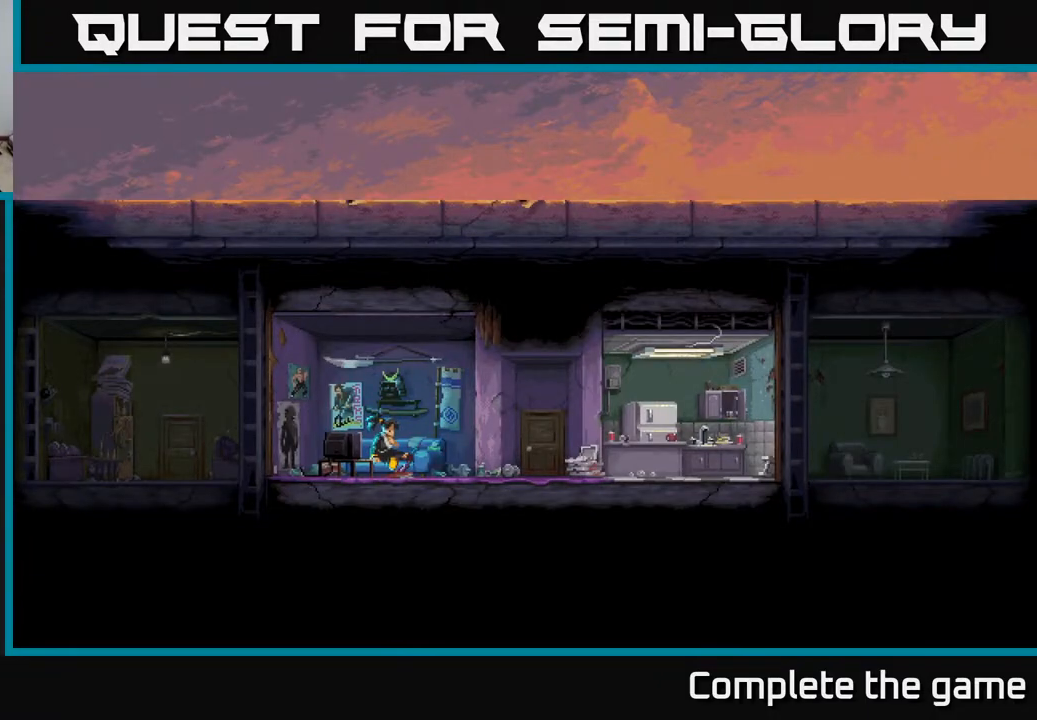
{"buttons": [], "left_stick": "center", "right_stick": "center", "events": [[67, "A", "down"], [233, "A", "up"]]}
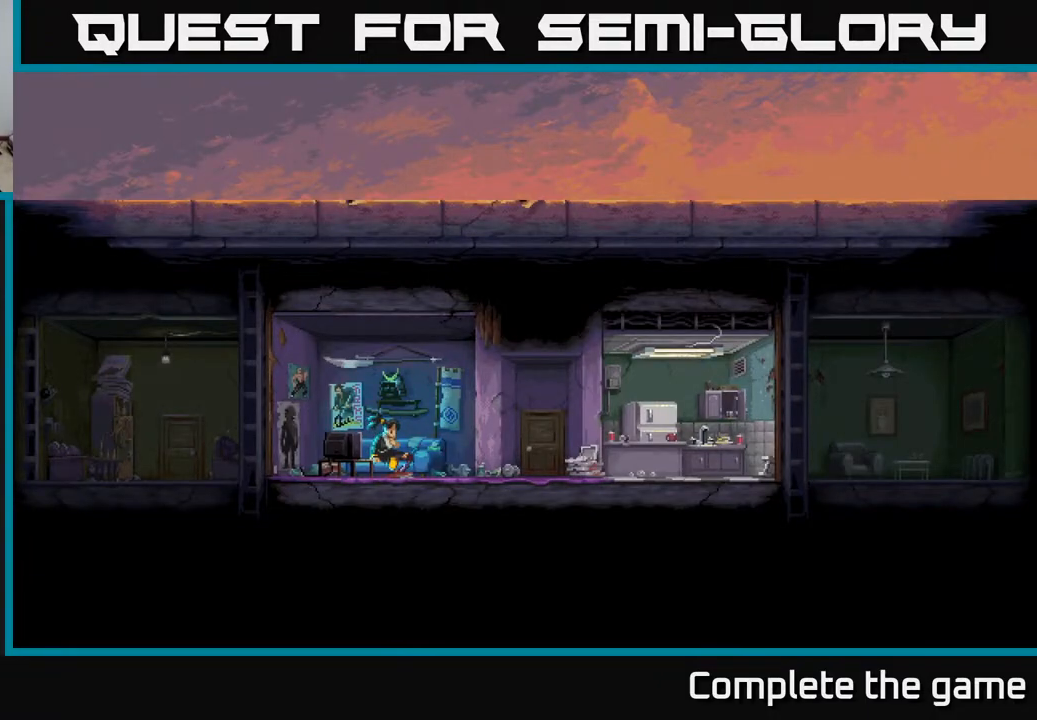
{"buttons": ["A"], "left_stick": "center", "right_stick": "center", "events": [[367, "A", "down"]]}
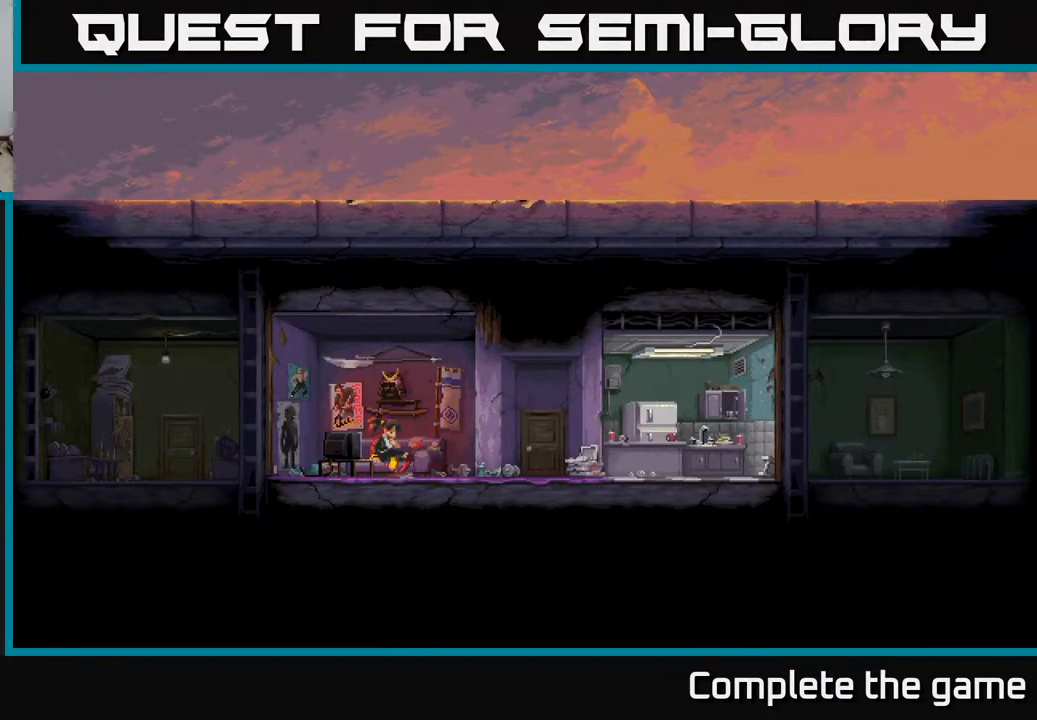
{"buttons": [], "left_stick": "center", "right_stick": "center", "events": [[50, "A", "up"]]}
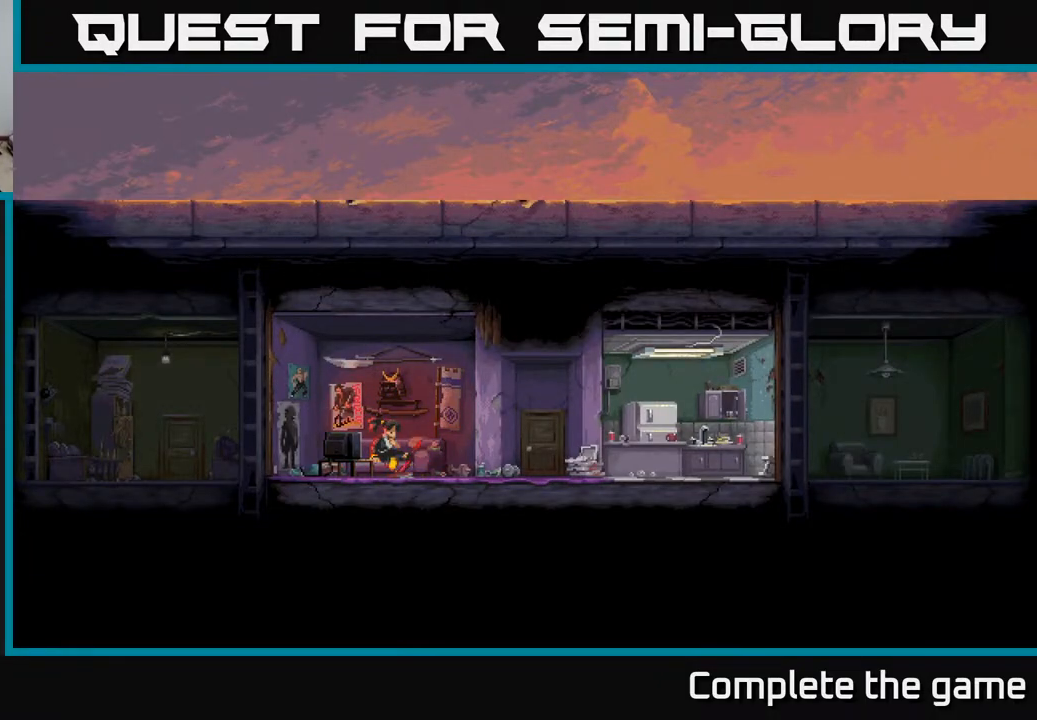
{"buttons": [], "left_stick": "center", "right_stick": "center", "events": []}
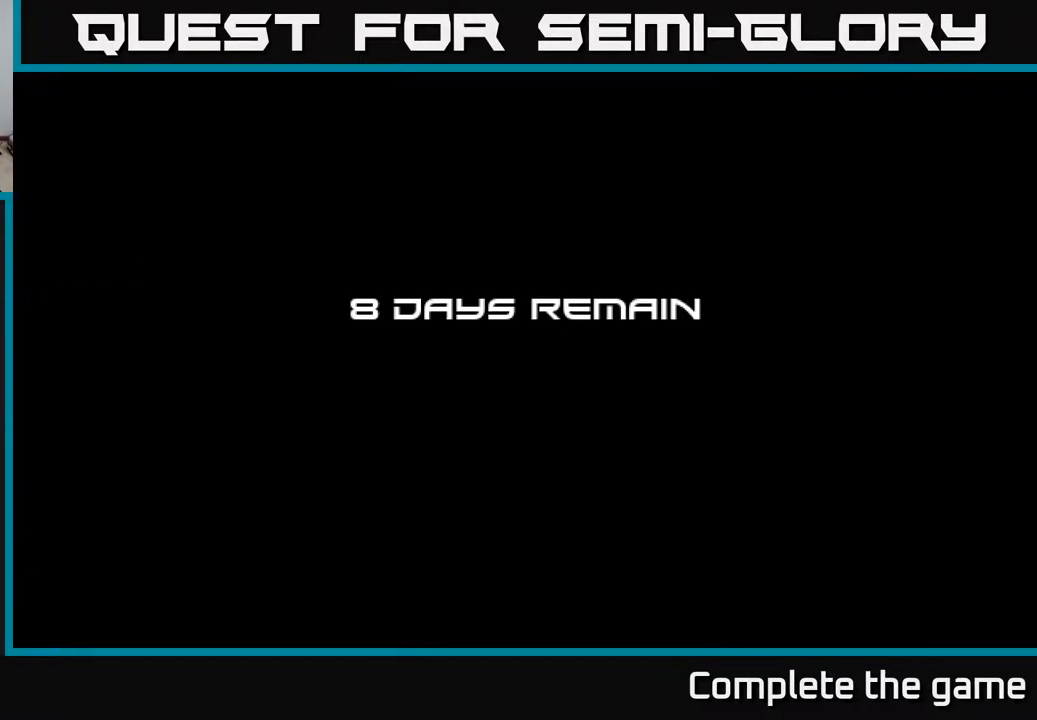
{"buttons": ["A"], "left_stick": "center", "right_stick": "center", "events": [[150, "A", "down"], [350, "A", "up"], [383, "A", "down"]]}
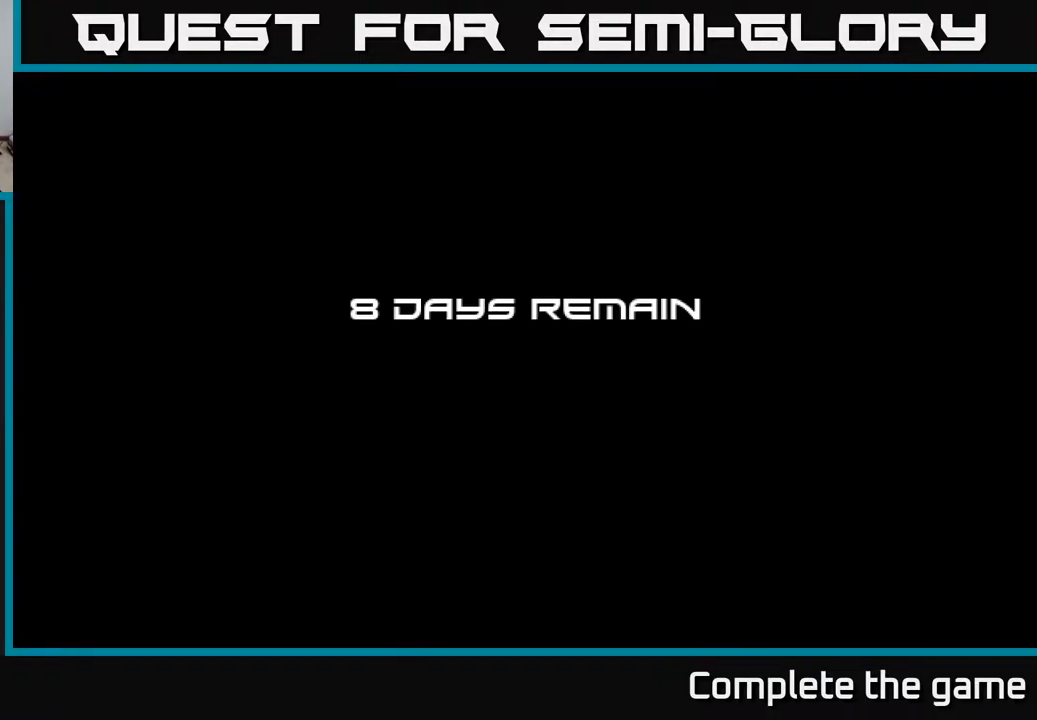
{"buttons": [], "left_stick": "center", "right_stick": "center", "events": [[17, "A", "up"], [133, "A", "down"], [217, "A", "up"], [333, "A", "down"], [433, "A", "up"]]}